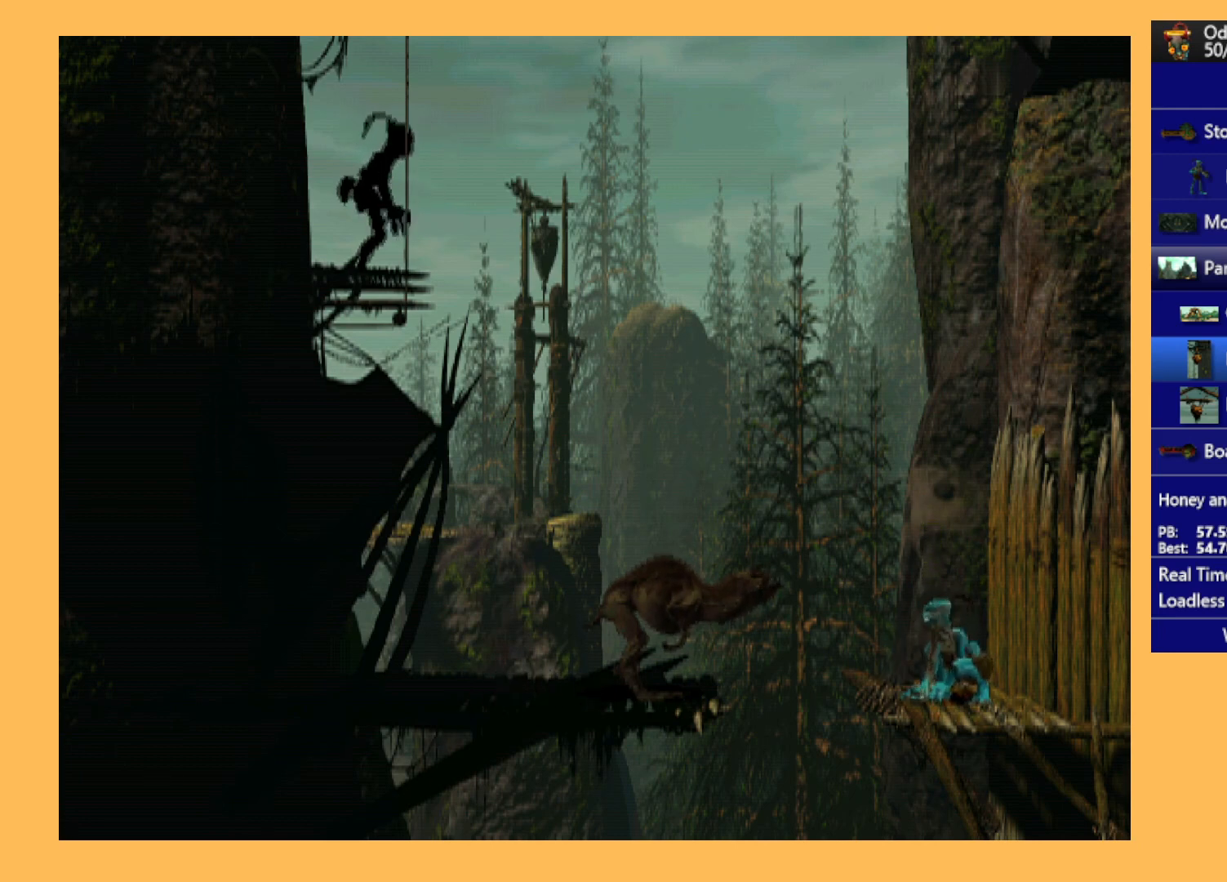
Gameplay with a controller (Xbox layout); each line is a JSON object with the inputs held at the frame after it. "events" lists button and stick changes between this image and that frame as [ms after this image, input, new state], when the widget could be followed in between. Not read: right_stick.
{"buttons": ["A", "L2"], "left_stick": "center", "events": [[467, "A", "down"]]}
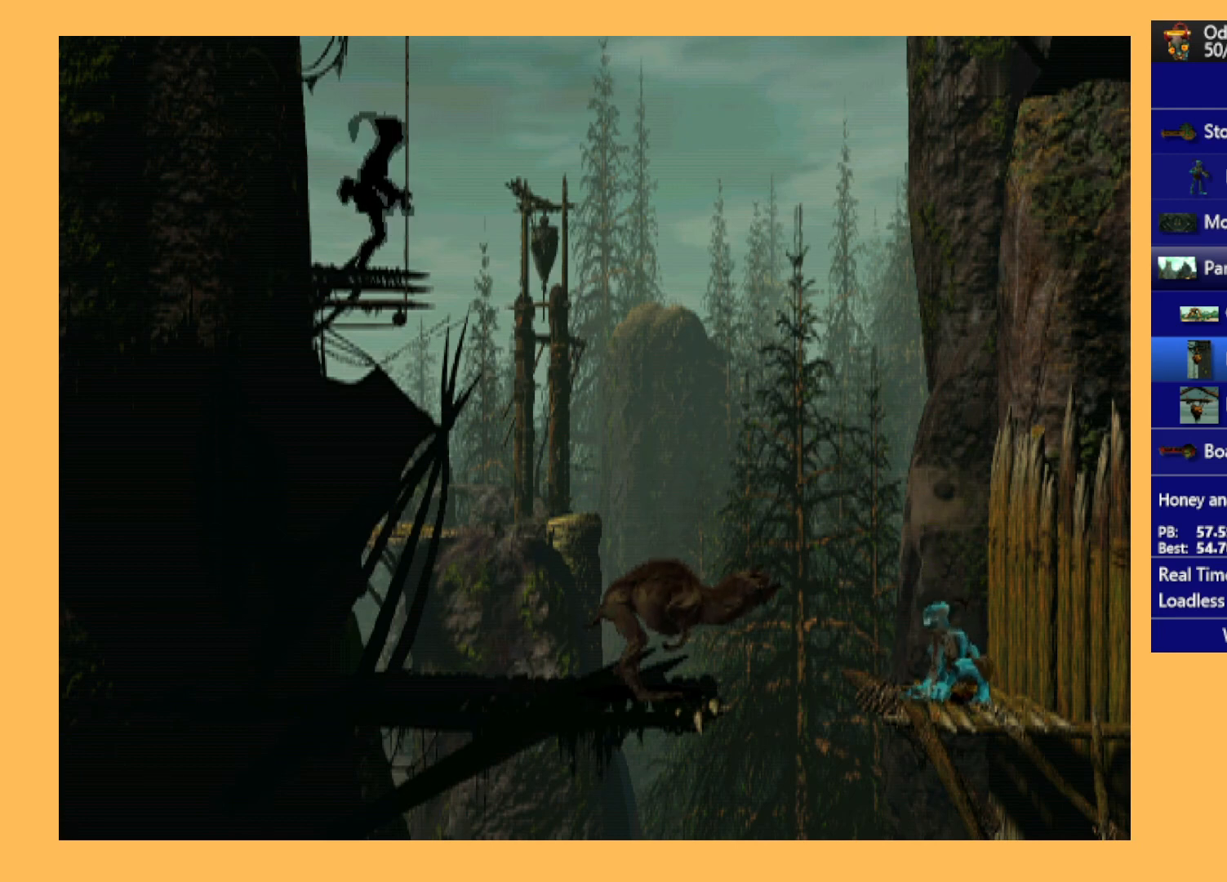
{"buttons": ["Y", "L2"], "left_stick": "center", "events": [[100, "A", "up"], [433, "Y", "down"]]}
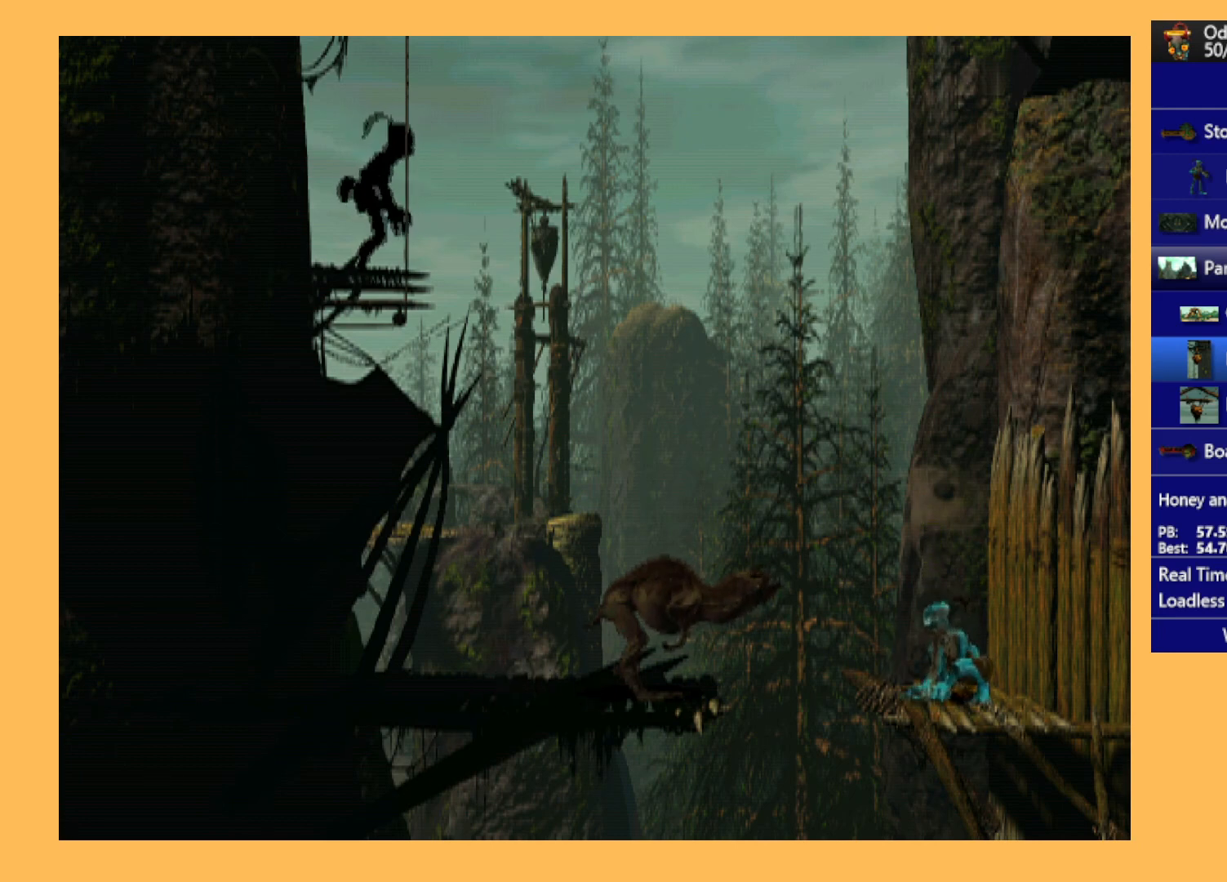
{"buttons": ["L2"], "left_stick": "center", "events": [[100, "Y", "up"], [300, "Y", "down"], [500, "Y", "up"]]}
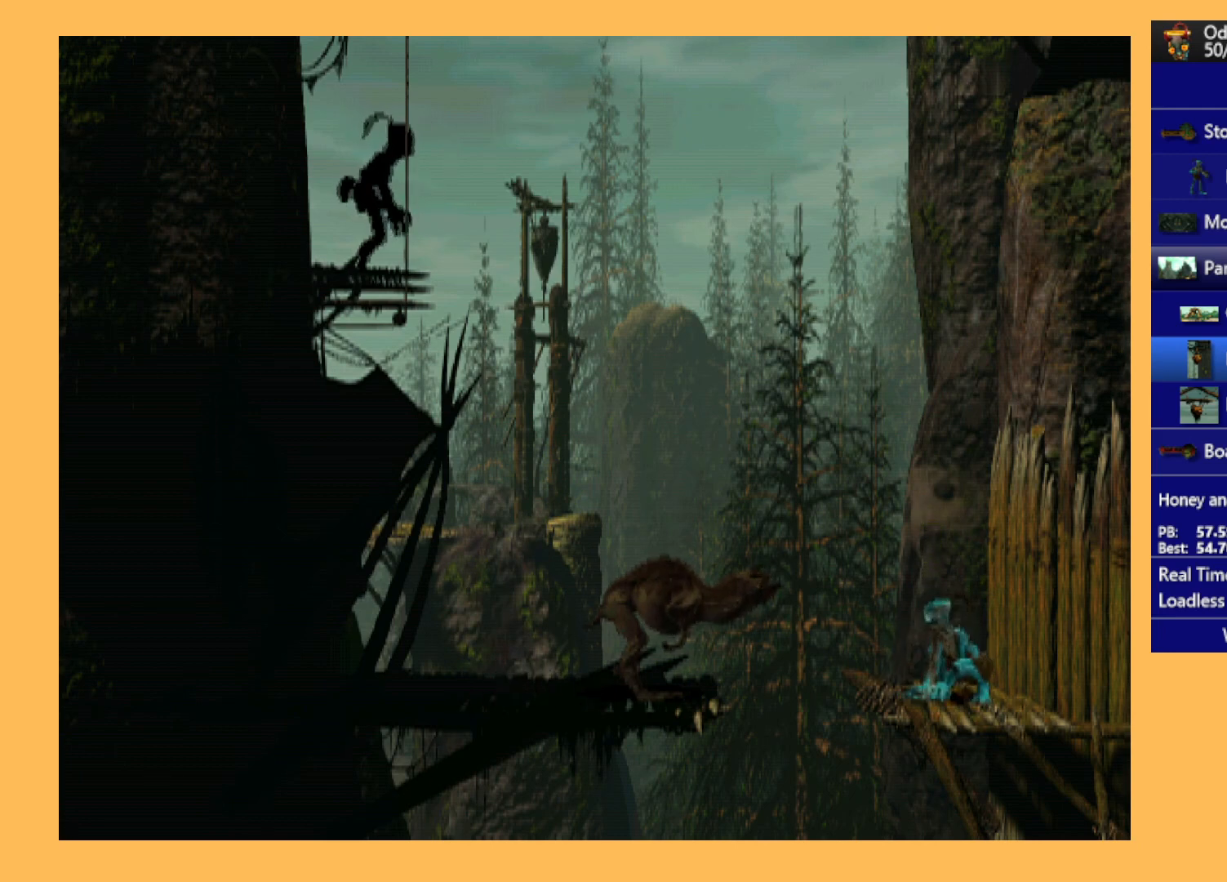
{"buttons": ["L2"], "left_stick": "center", "events": [[233, "A", "down"], [400, "A", "up"]]}
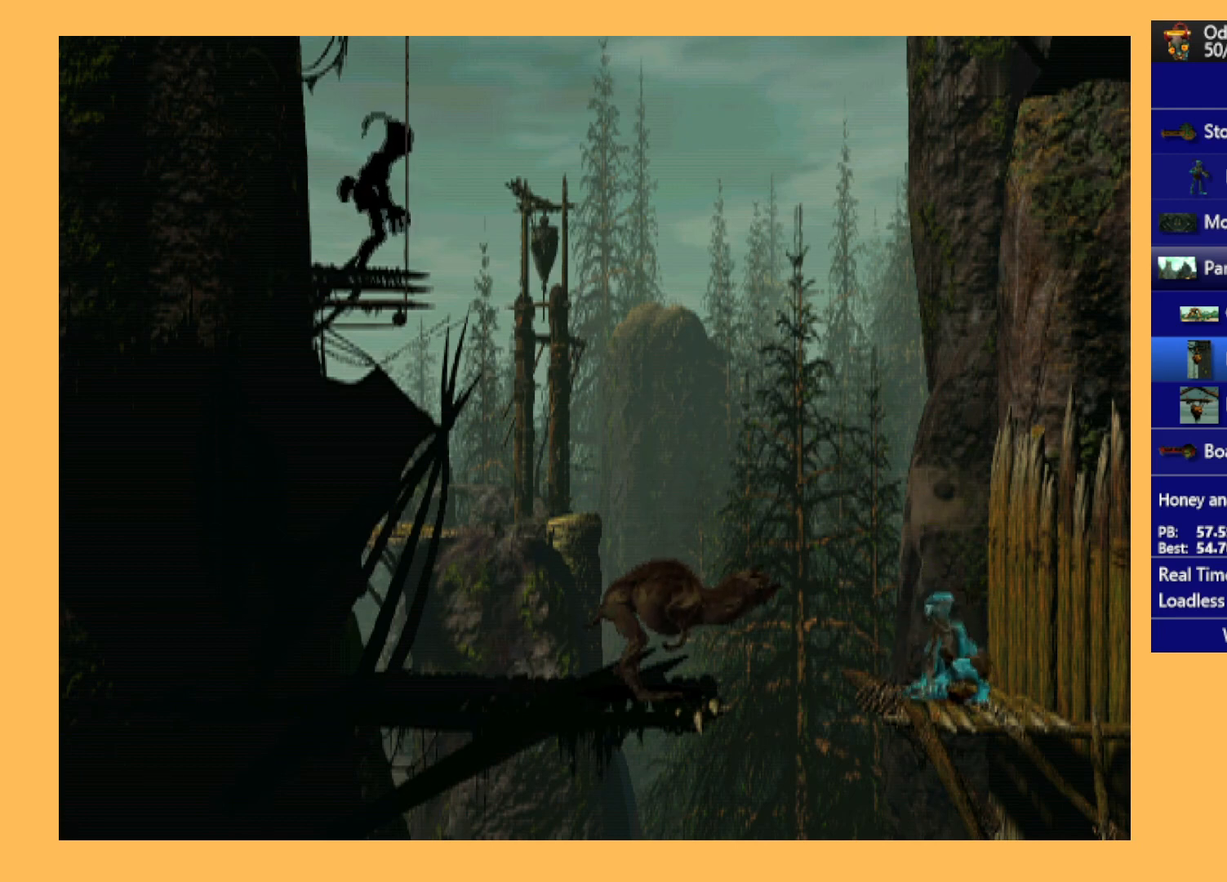
{"buttons": ["L2"], "left_stick": "center", "events": [[200, "B", "down"], [400, "B", "up"]]}
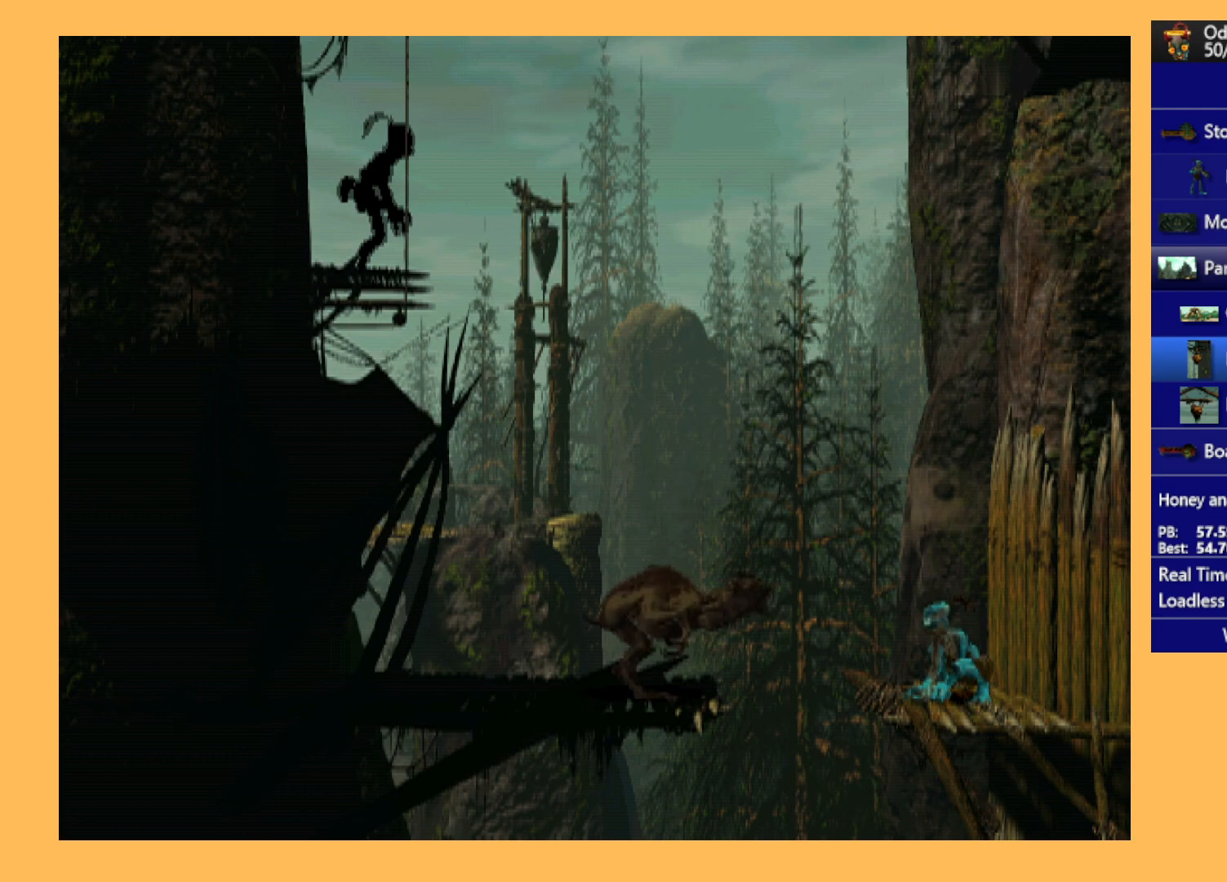
{"buttons": ["A"], "left_stick": "center", "events": [[200, "L2", "up"], [433, "A", "down"]]}
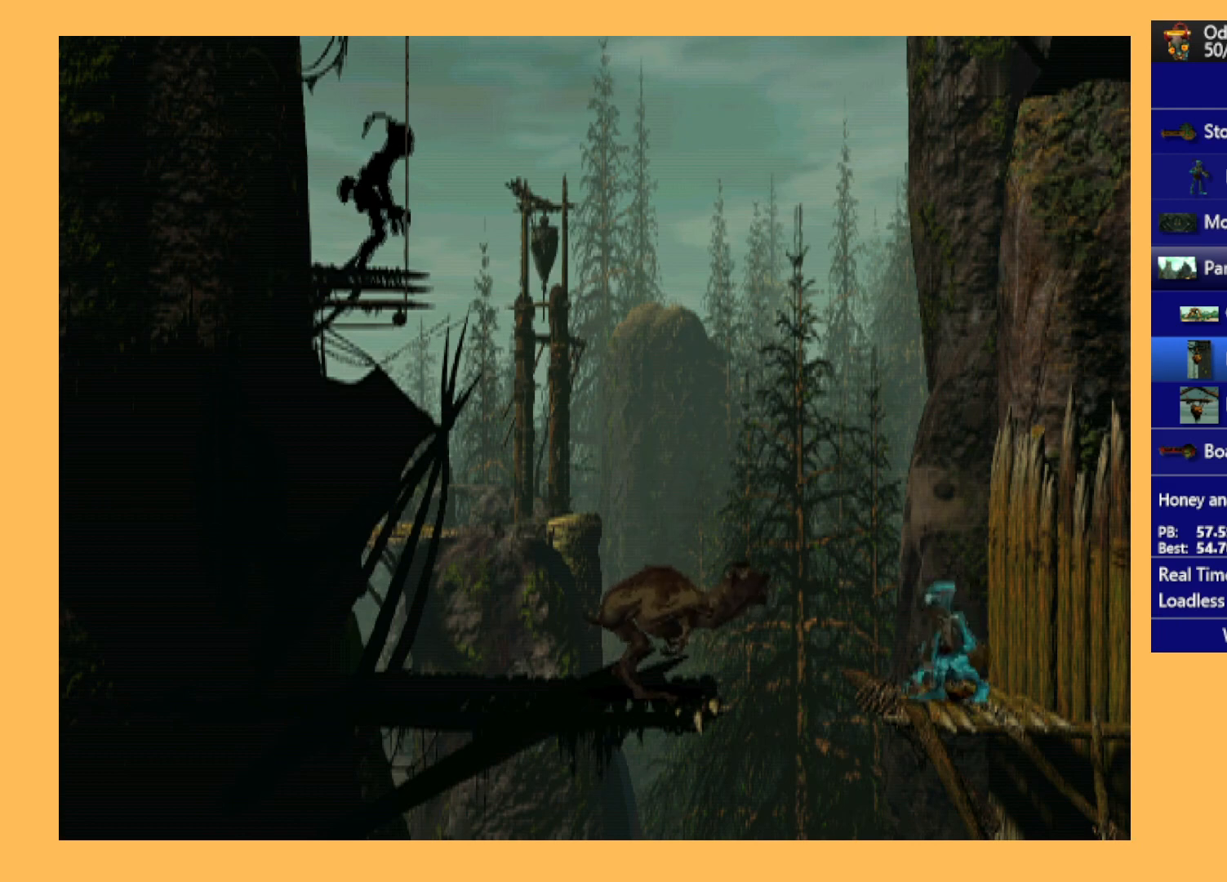
{"buttons": [], "left_stick": "center", "events": [[67, "A", "up"]]}
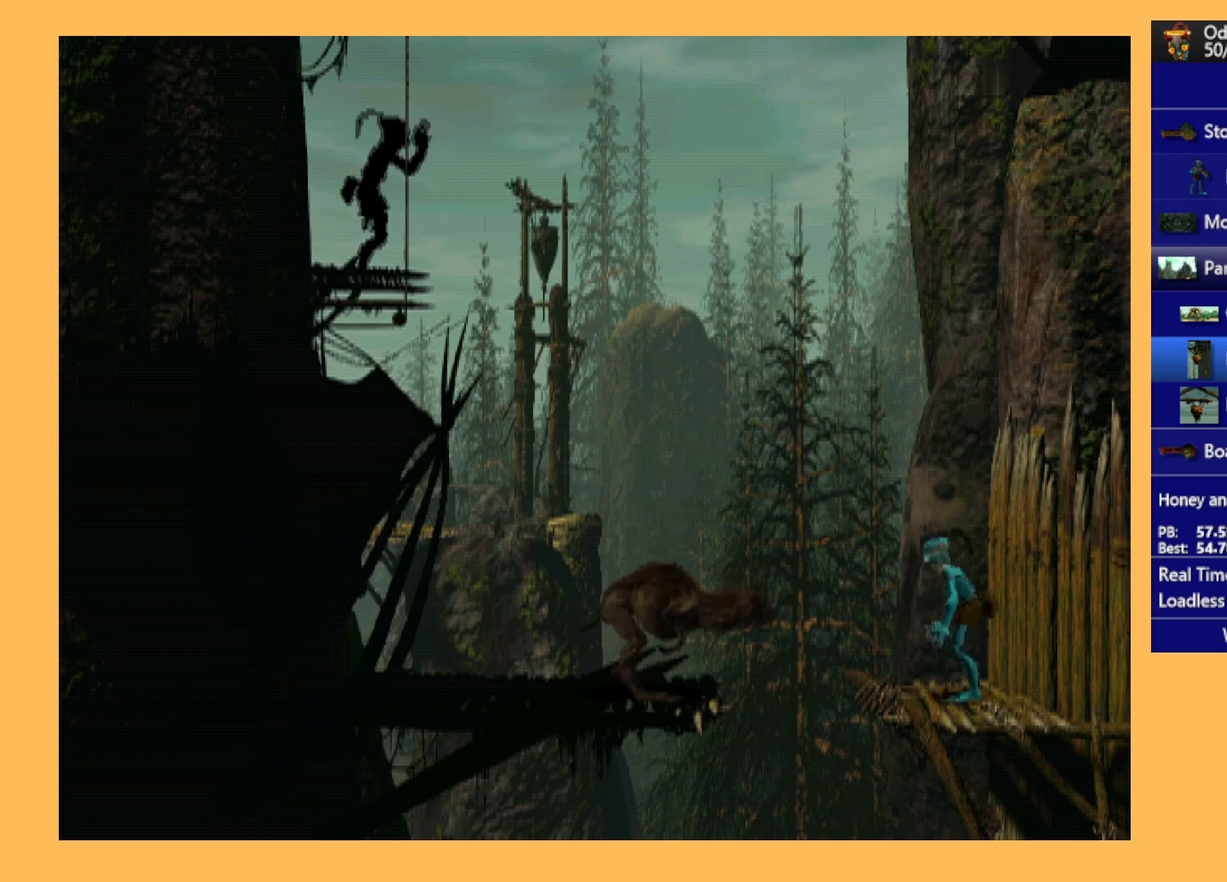
{"buttons": [], "left_stick": "center", "events": []}
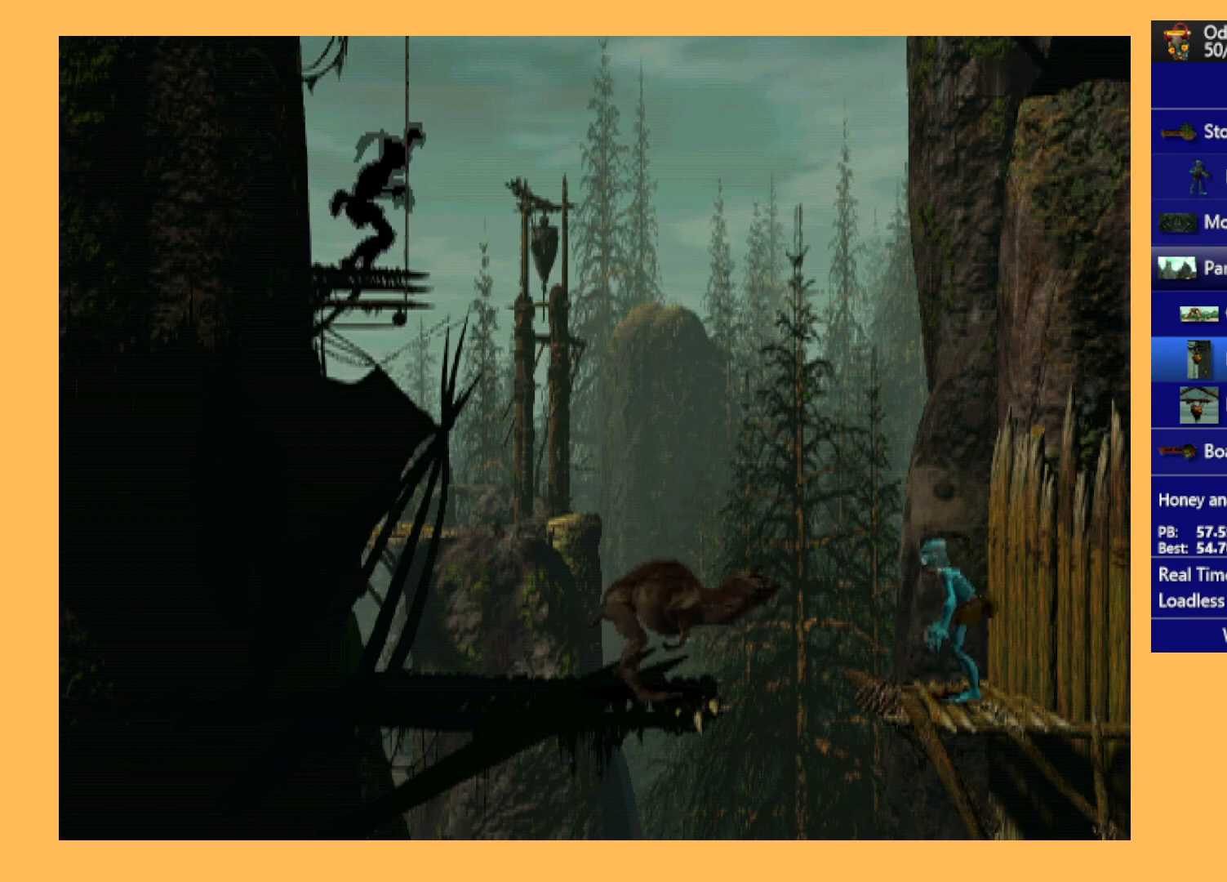
{"buttons": [], "left_stick": "center", "events": []}
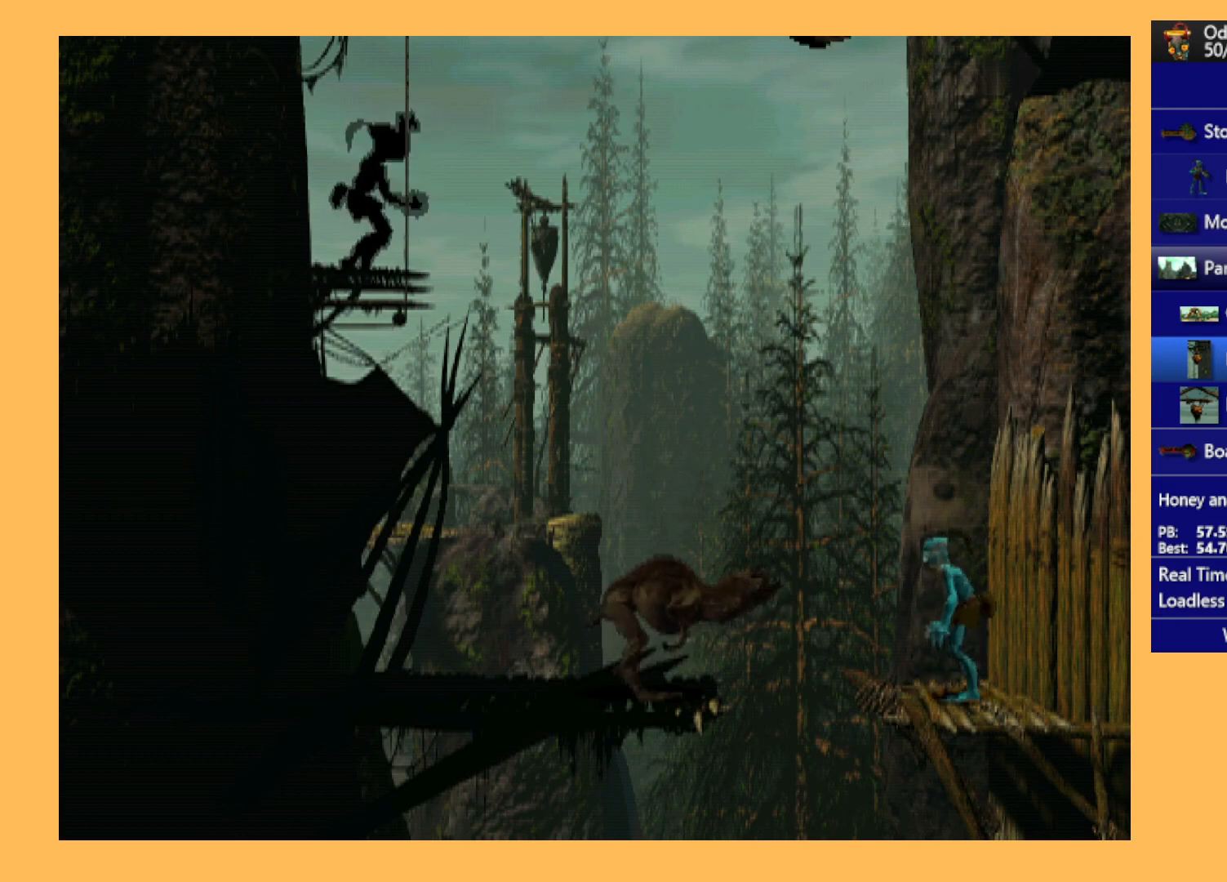
{"buttons": [], "left_stick": "center", "events": []}
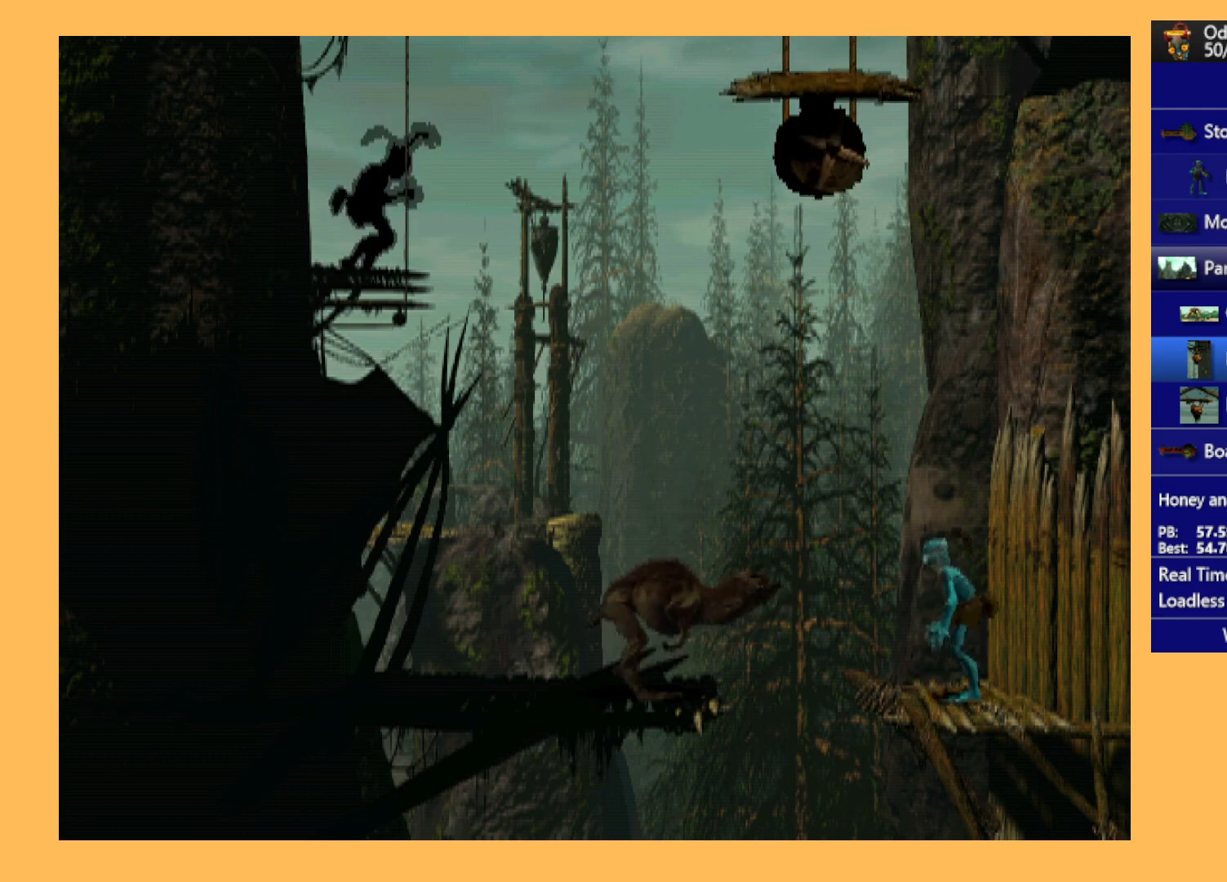
{"buttons": [], "left_stick": "center", "events": []}
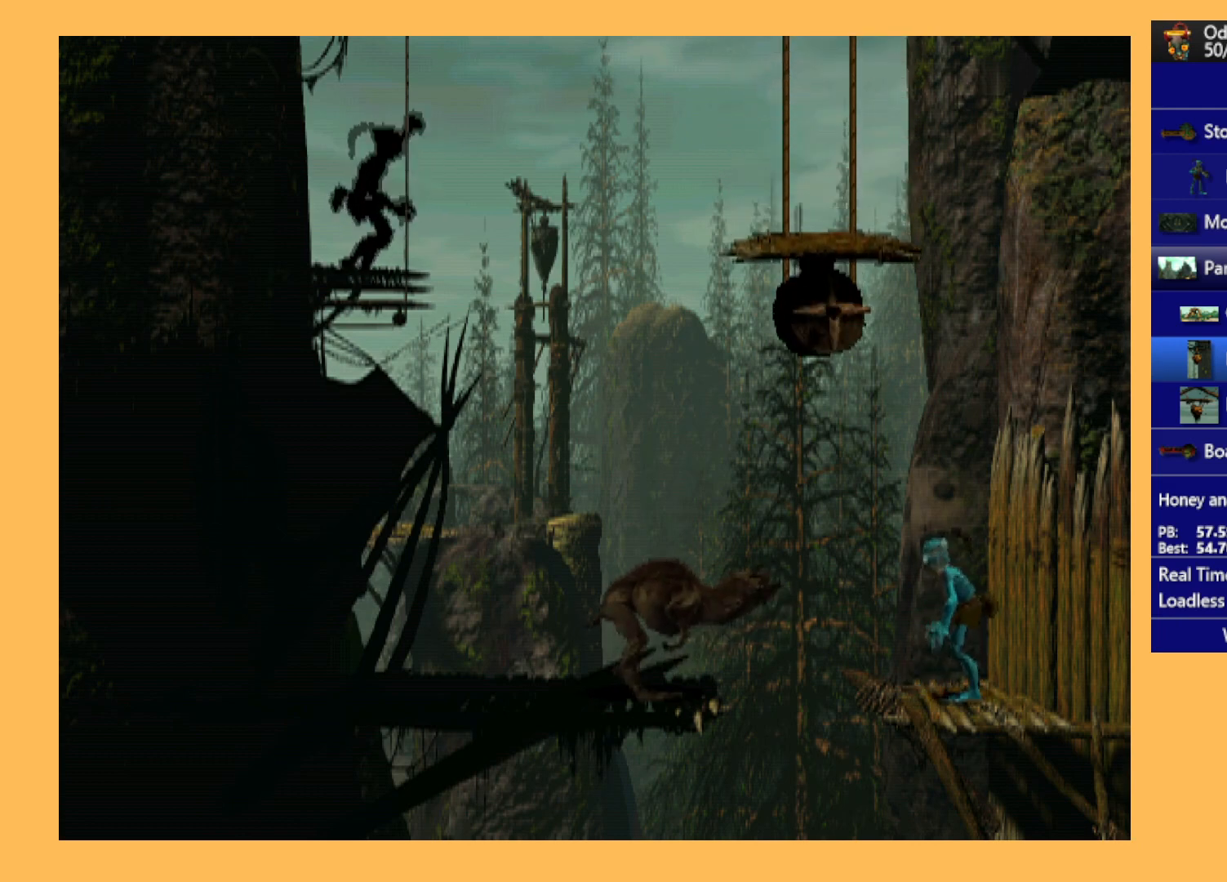
{"buttons": [], "left_stick": "center", "events": []}
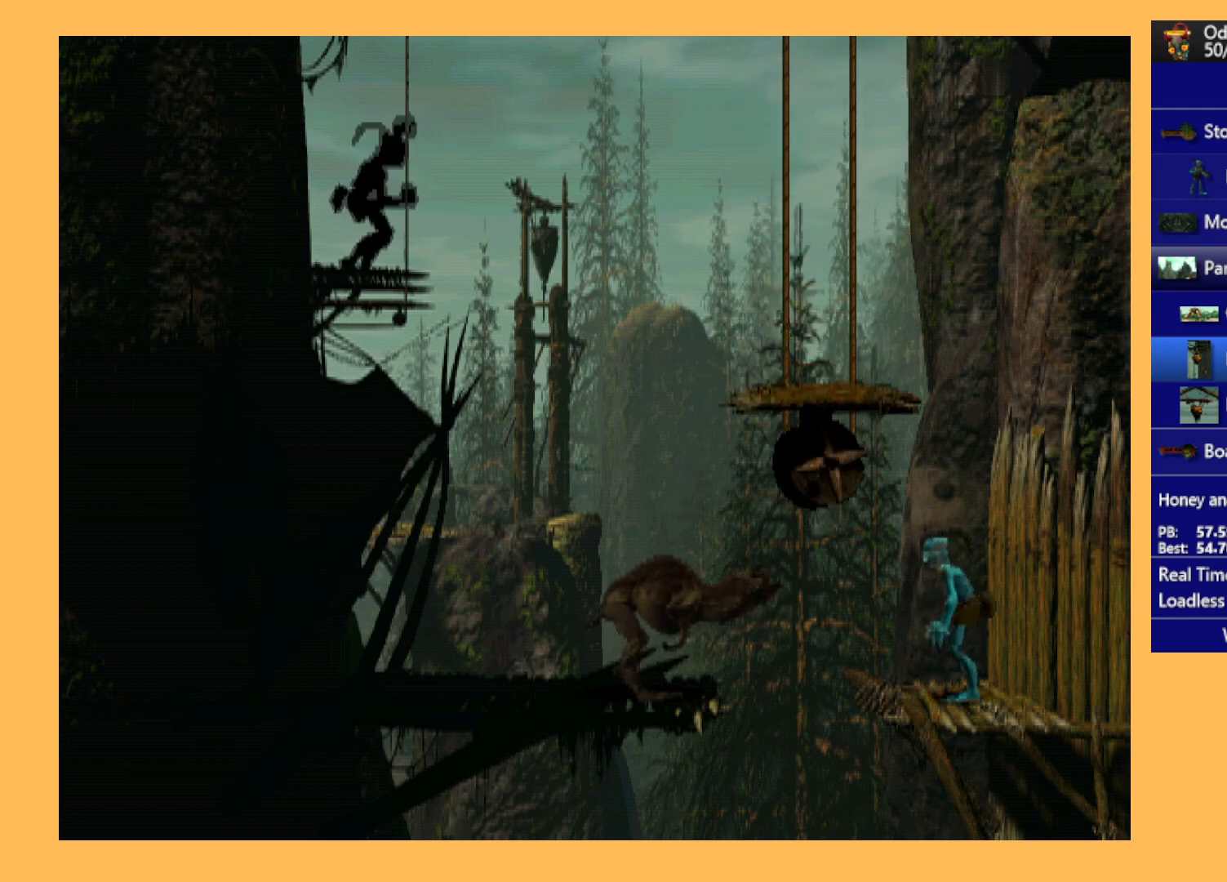
{"buttons": [], "left_stick": "center", "events": []}
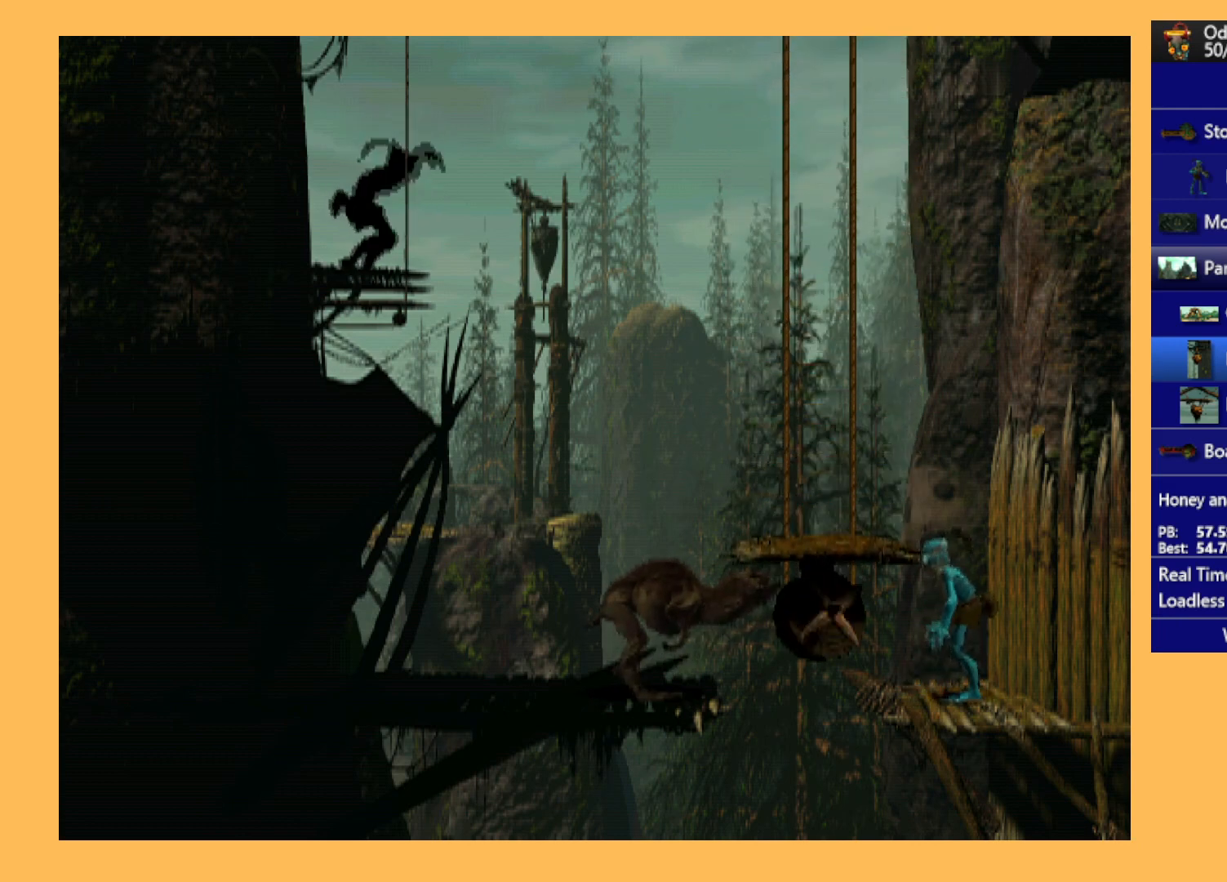
{"buttons": [], "left_stick": "center", "events": []}
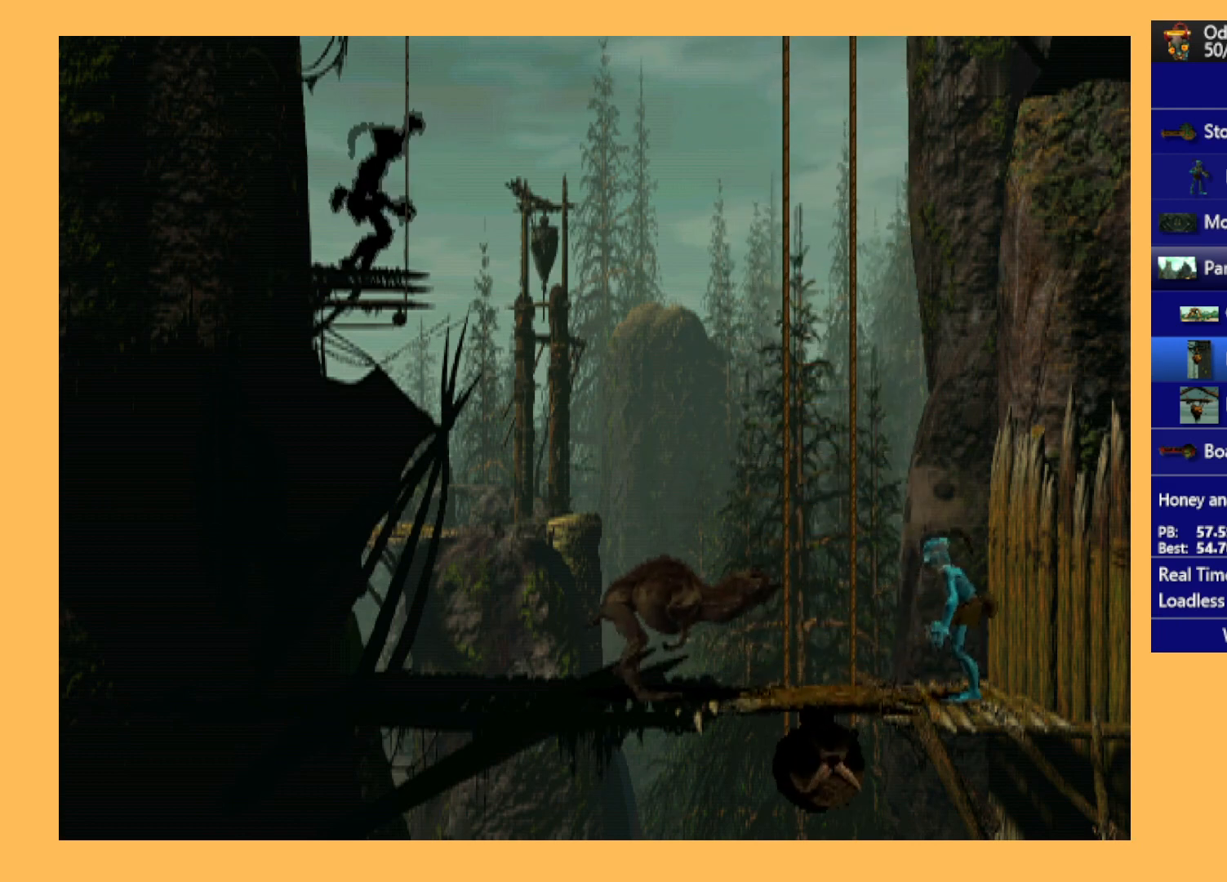
{"buttons": ["DPAD_UP"], "left_stick": "center", "events": [[67, "DPAD_LEFT", "down"], [300, "DPAD_LEFT", "up"], [467, "DPAD_UP", "down"]]}
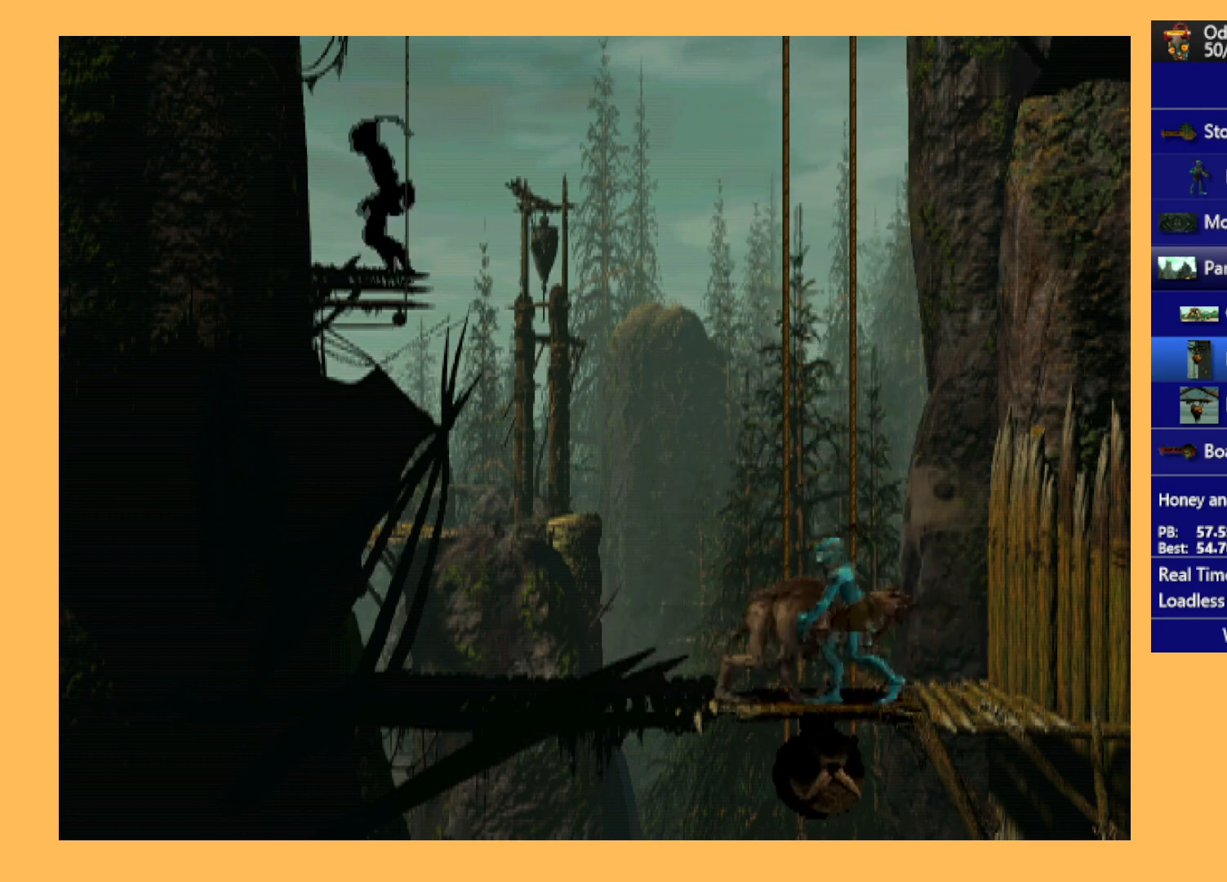
{"buttons": ["DPAD_UP"], "left_stick": "center", "events": []}
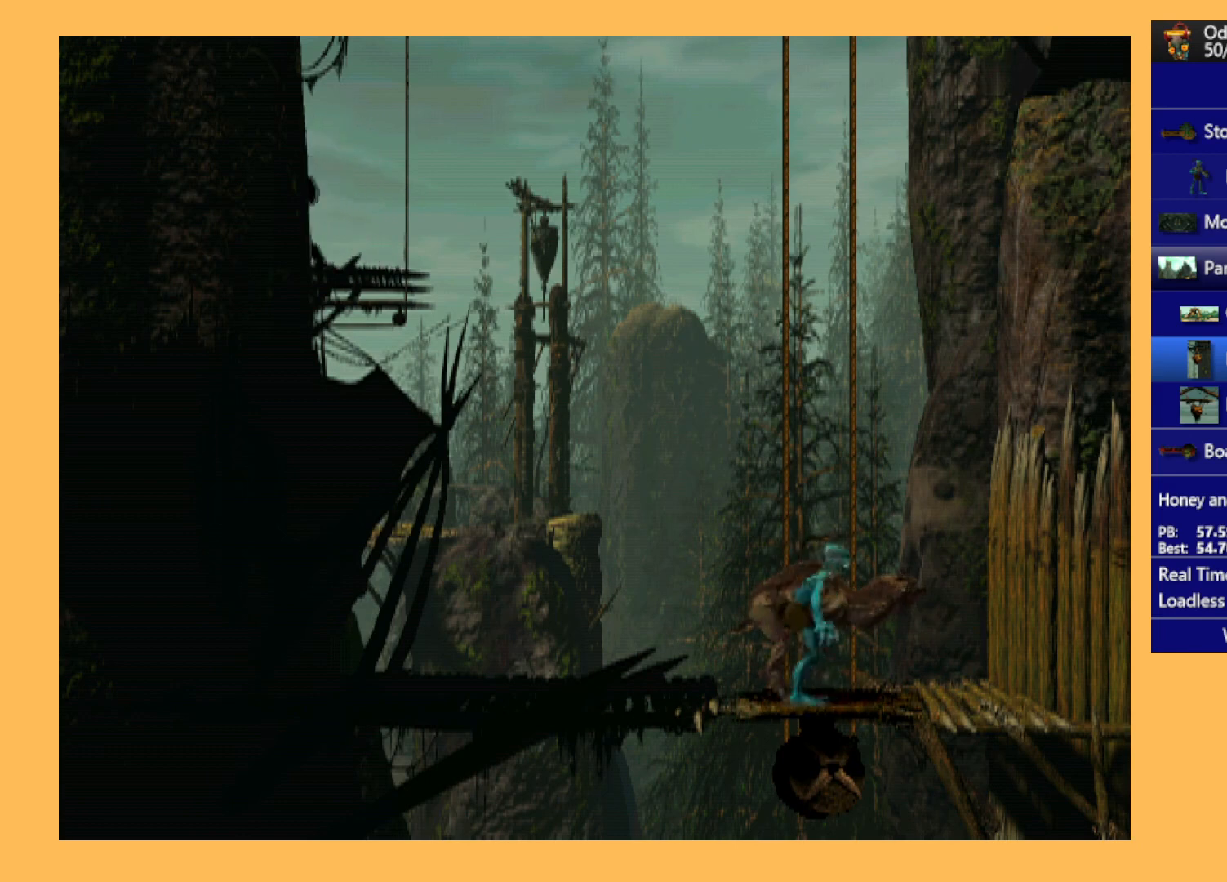
{"buttons": ["DPAD_UP"], "left_stick": "center", "events": []}
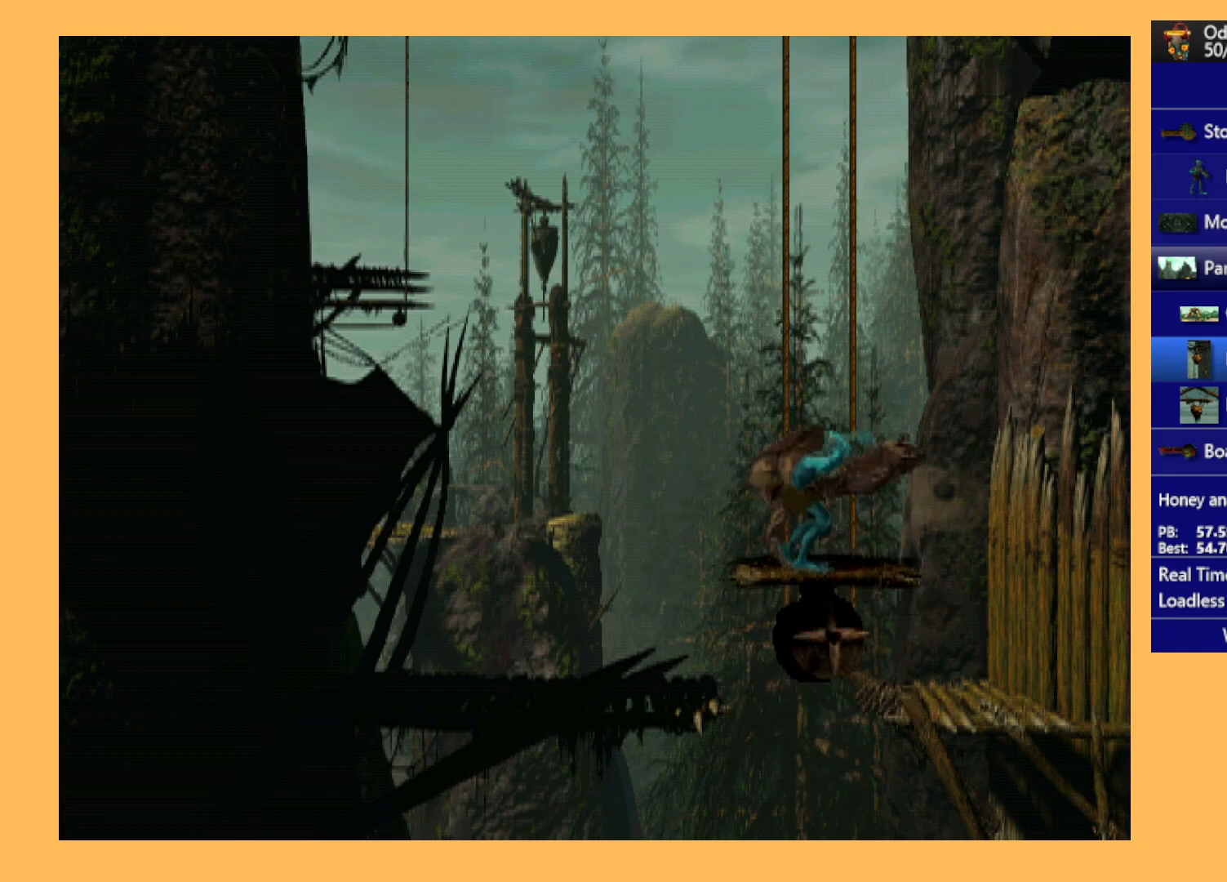
{"buttons": ["DPAD_UP"], "left_stick": "center", "events": []}
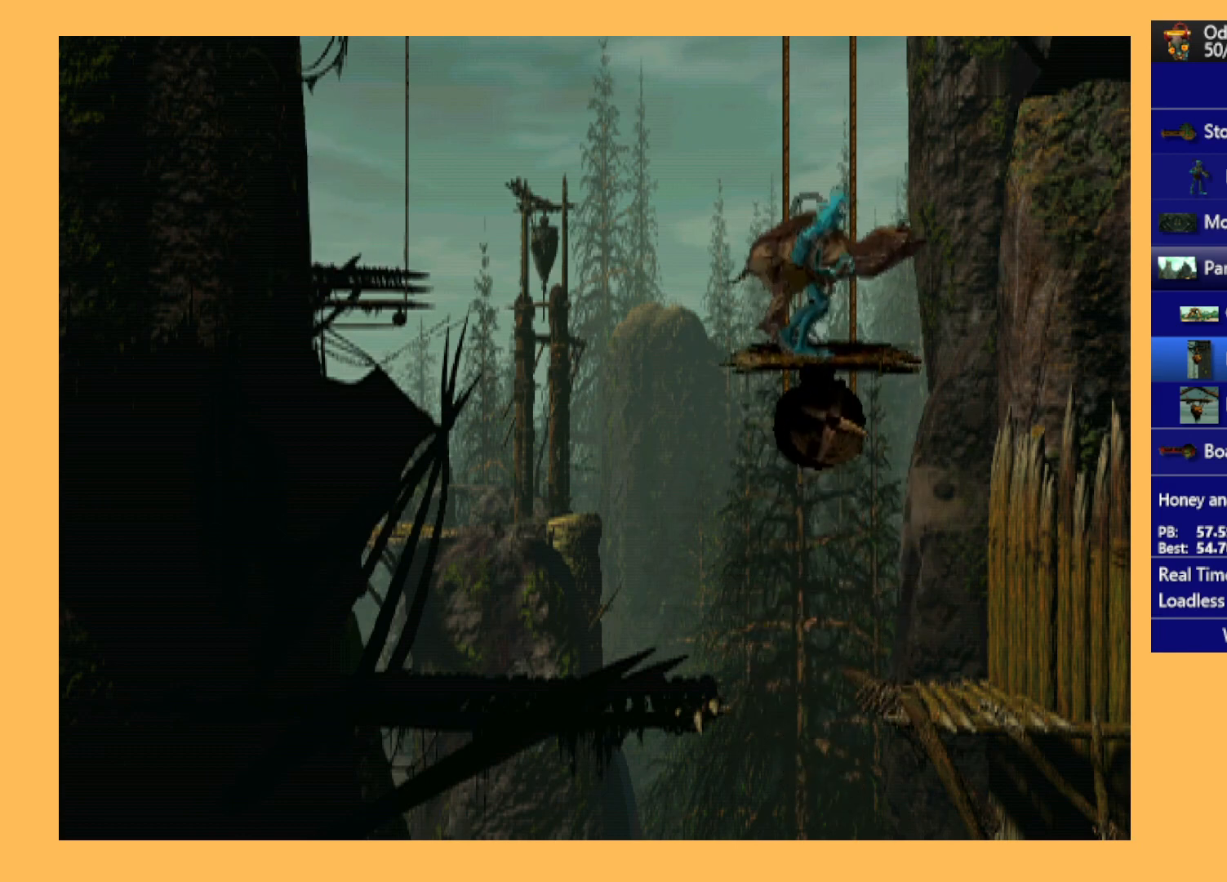
{"buttons": ["DPAD_UP"], "left_stick": "center", "events": []}
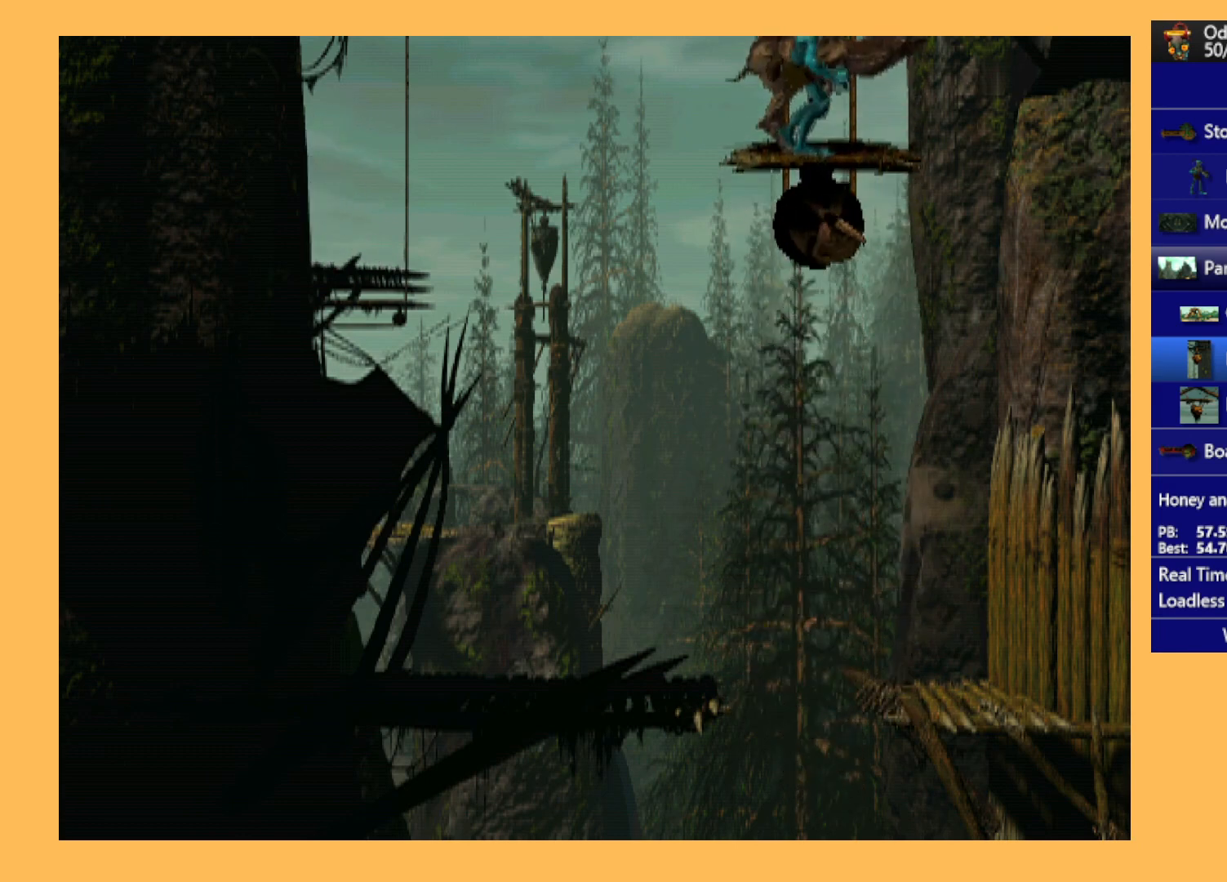
{"buttons": ["DPAD_UP"], "left_stick": "center", "events": []}
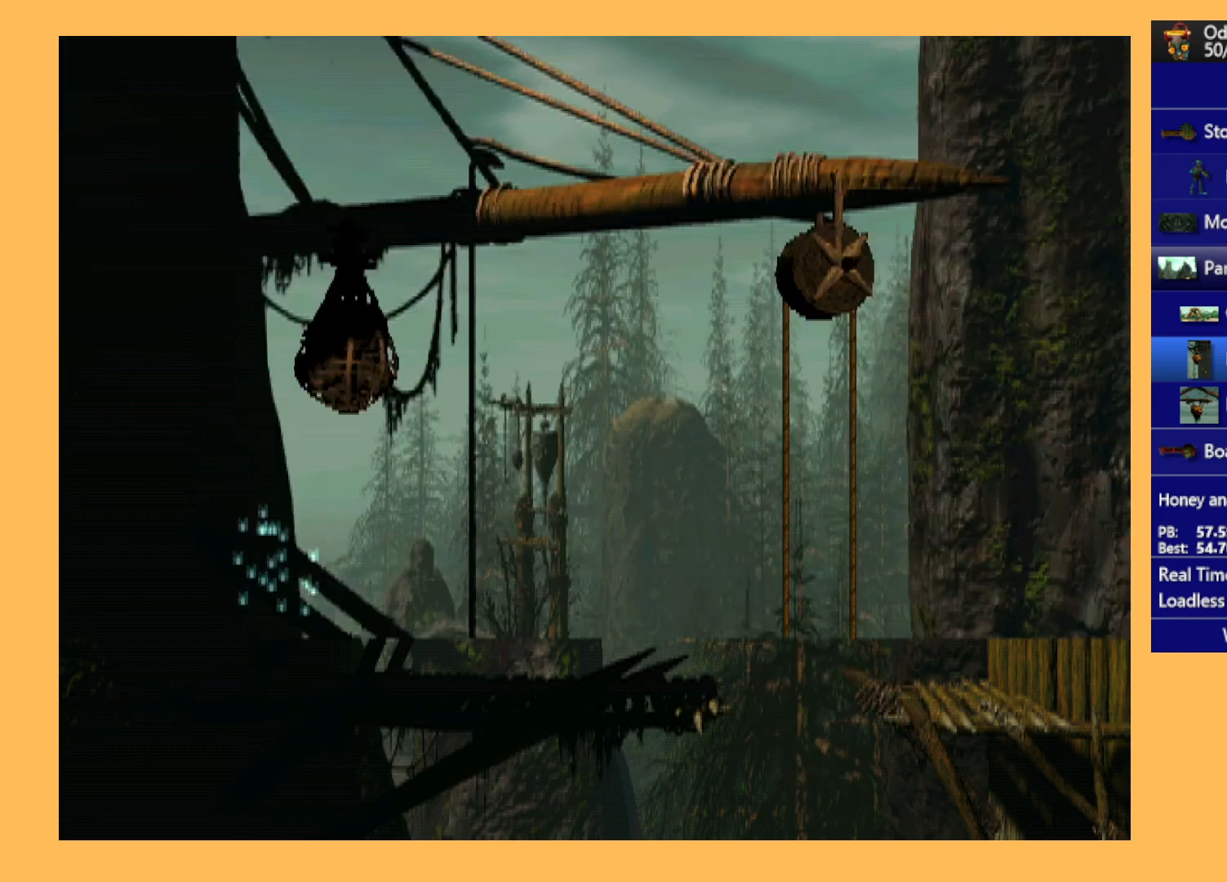
{"buttons": ["DPAD_UP"], "left_stick": "center", "events": []}
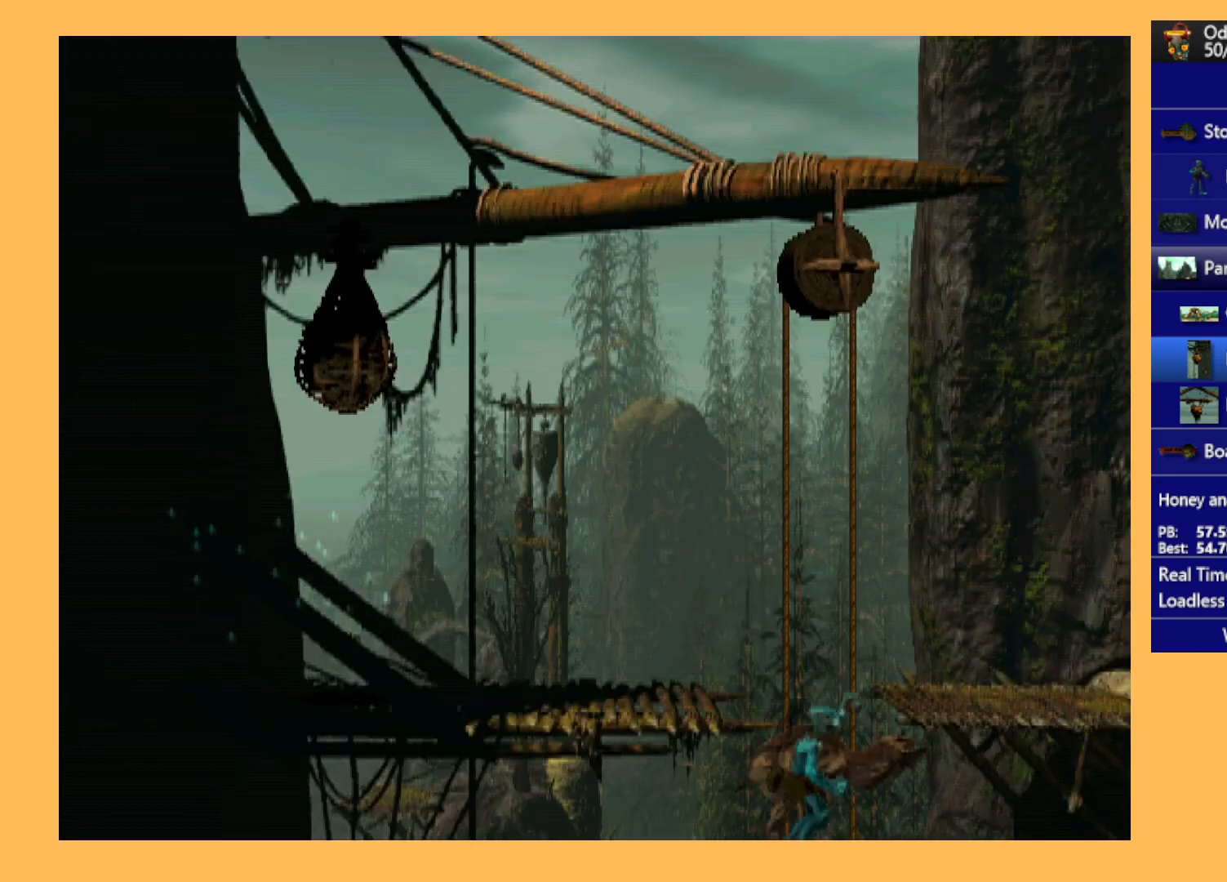
{"buttons": ["R1", "DPAD_LEFT"], "left_stick": "center", "events": [[167, "DPAD_UP", "up"], [433, "DPAD_LEFT", "down"], [433, "R1", "down"]]}
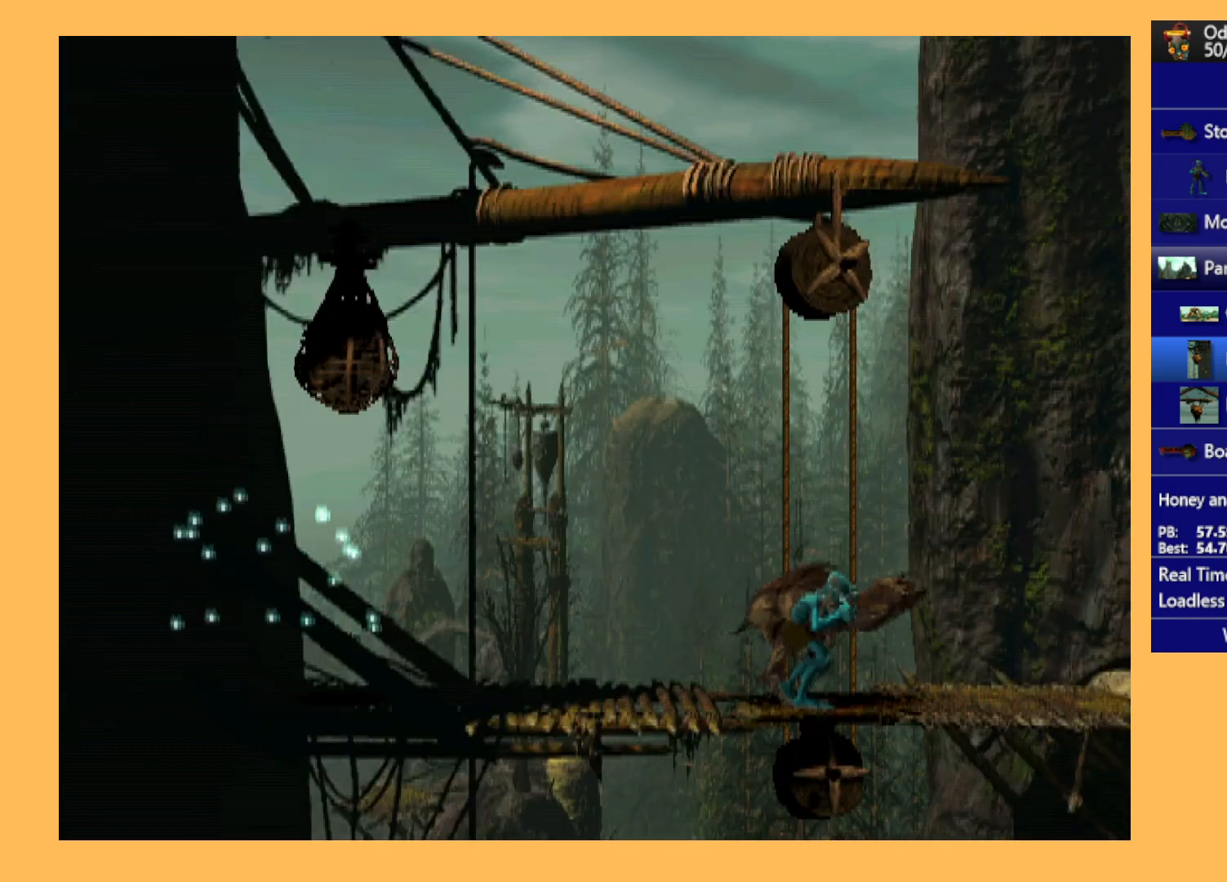
{"buttons": ["R1", "DPAD_LEFT"], "left_stick": "center", "events": []}
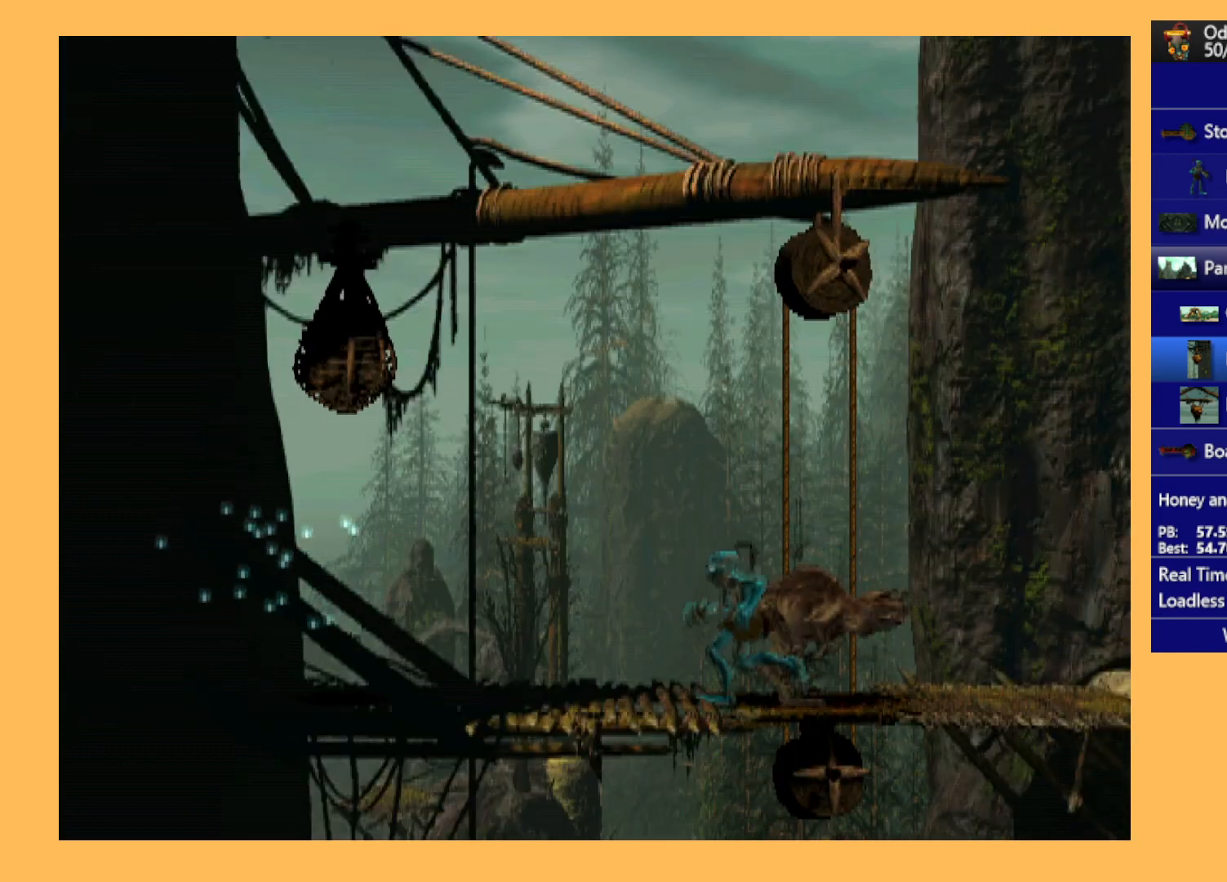
{"buttons": ["R1", "DPAD_LEFT"], "left_stick": "center", "events": [[267, "Y", "down"], [467, "Y", "up"]]}
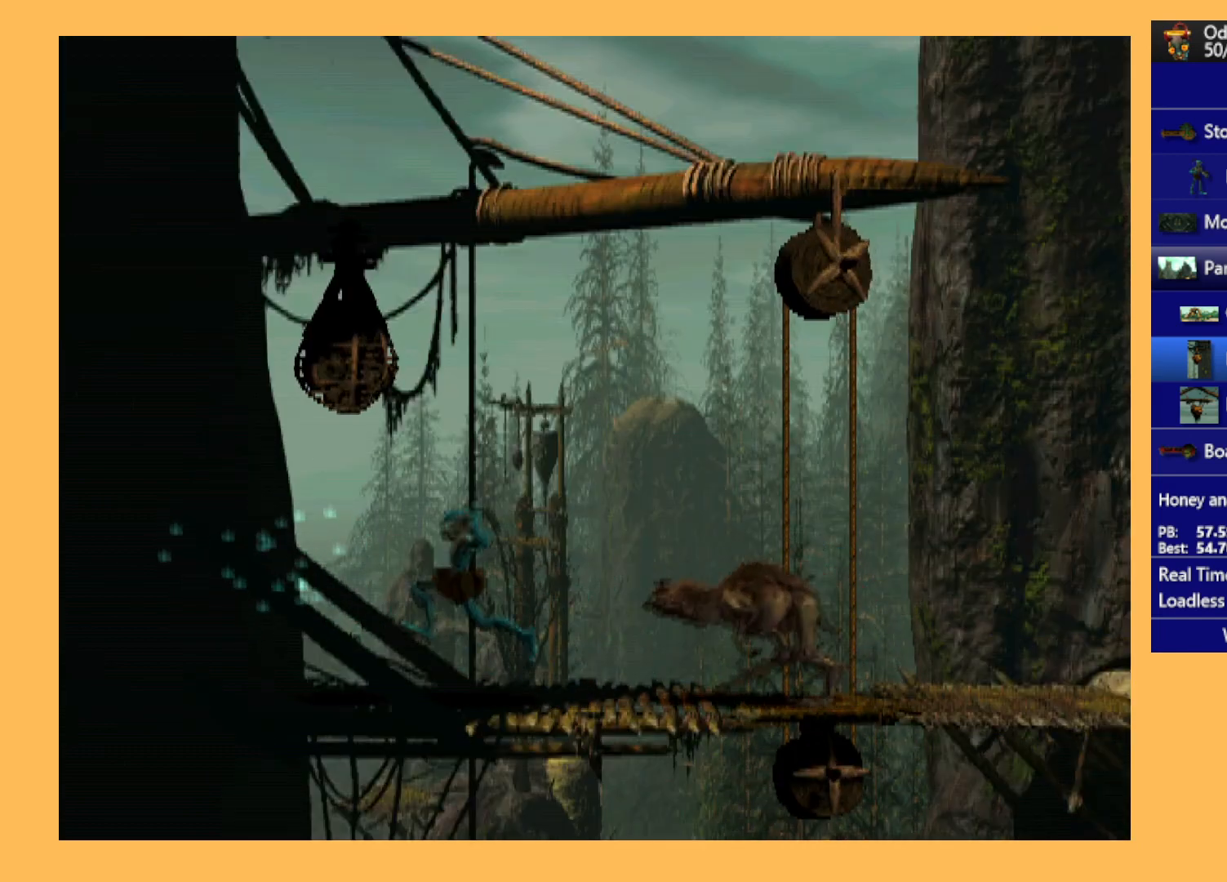
{"buttons": ["DPAD_LEFT"], "left_stick": "center", "events": [[67, "R1", "up"]]}
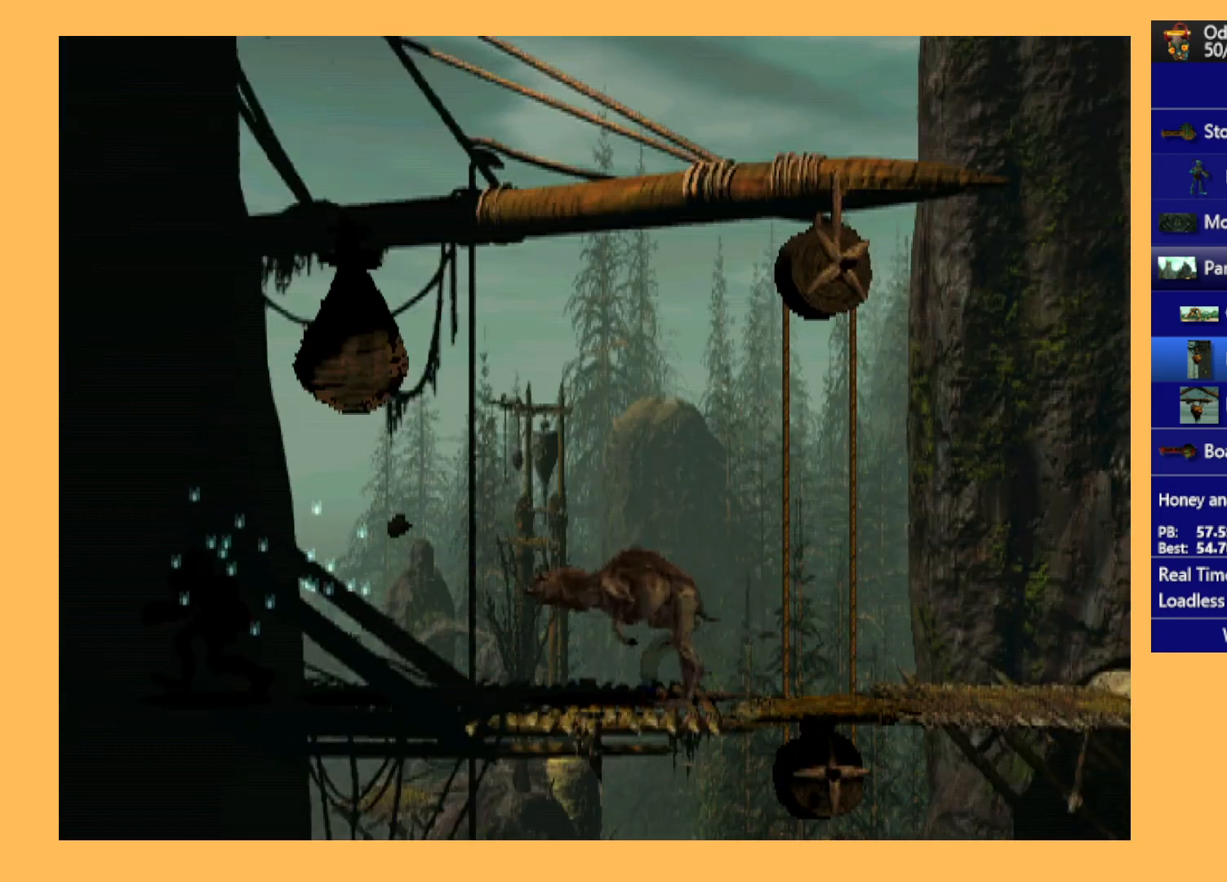
{"buttons": ["A"], "left_stick": "center", "events": [[233, "DPAD_LEFT", "up"], [500, "A", "down"]]}
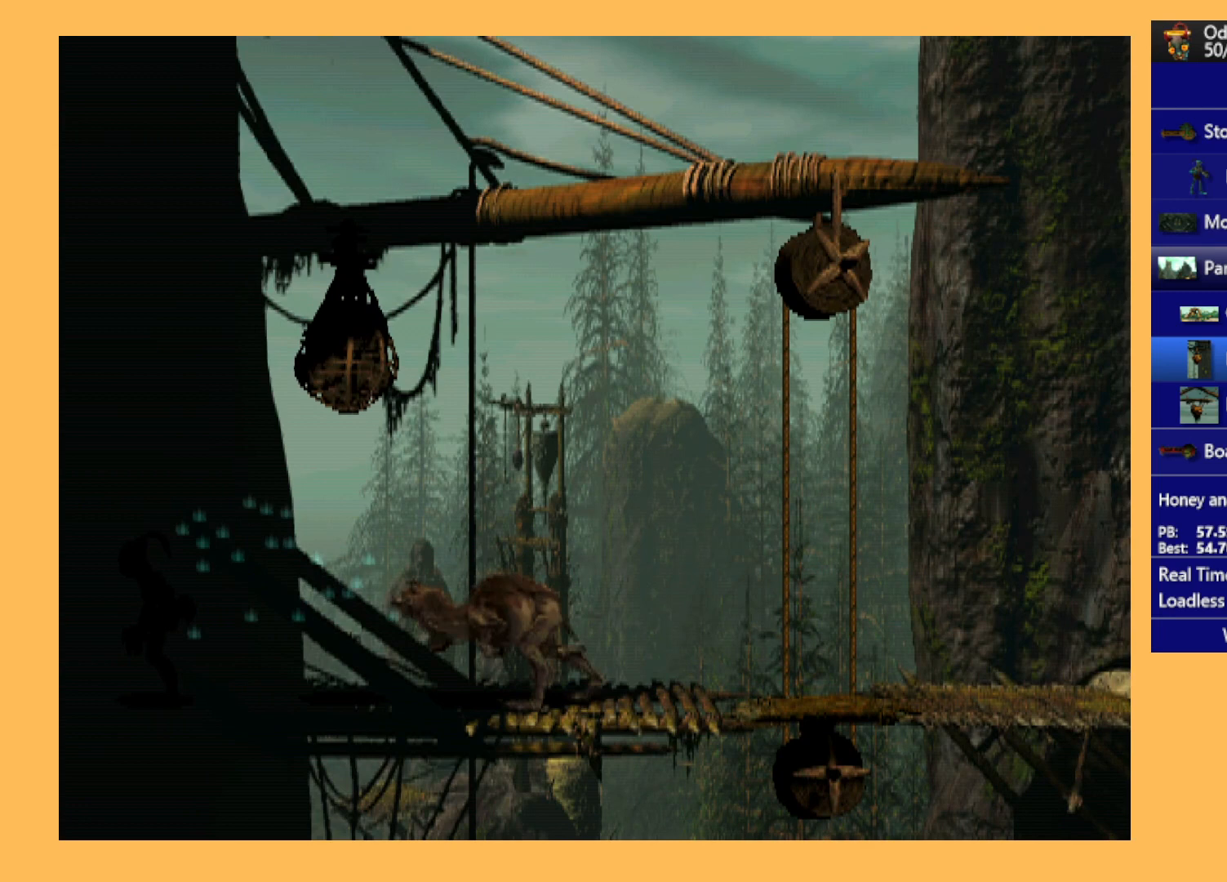
{"buttons": ["DPAD_RIGHT"], "left_stick": "center", "events": [[200, "A", "up"], [200, "DPAD_RIGHT", "down"]]}
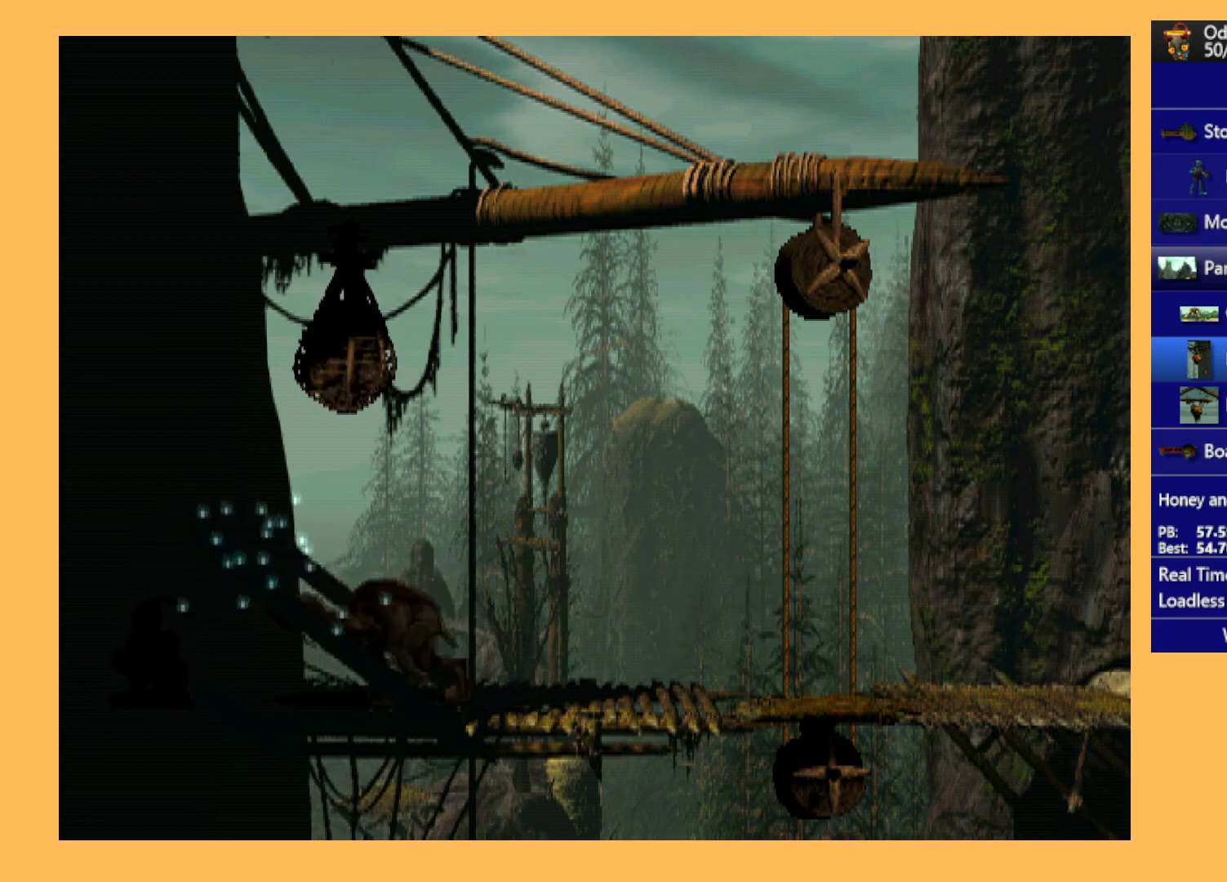
{"buttons": ["DPAD_RIGHT"], "left_stick": "center", "events": []}
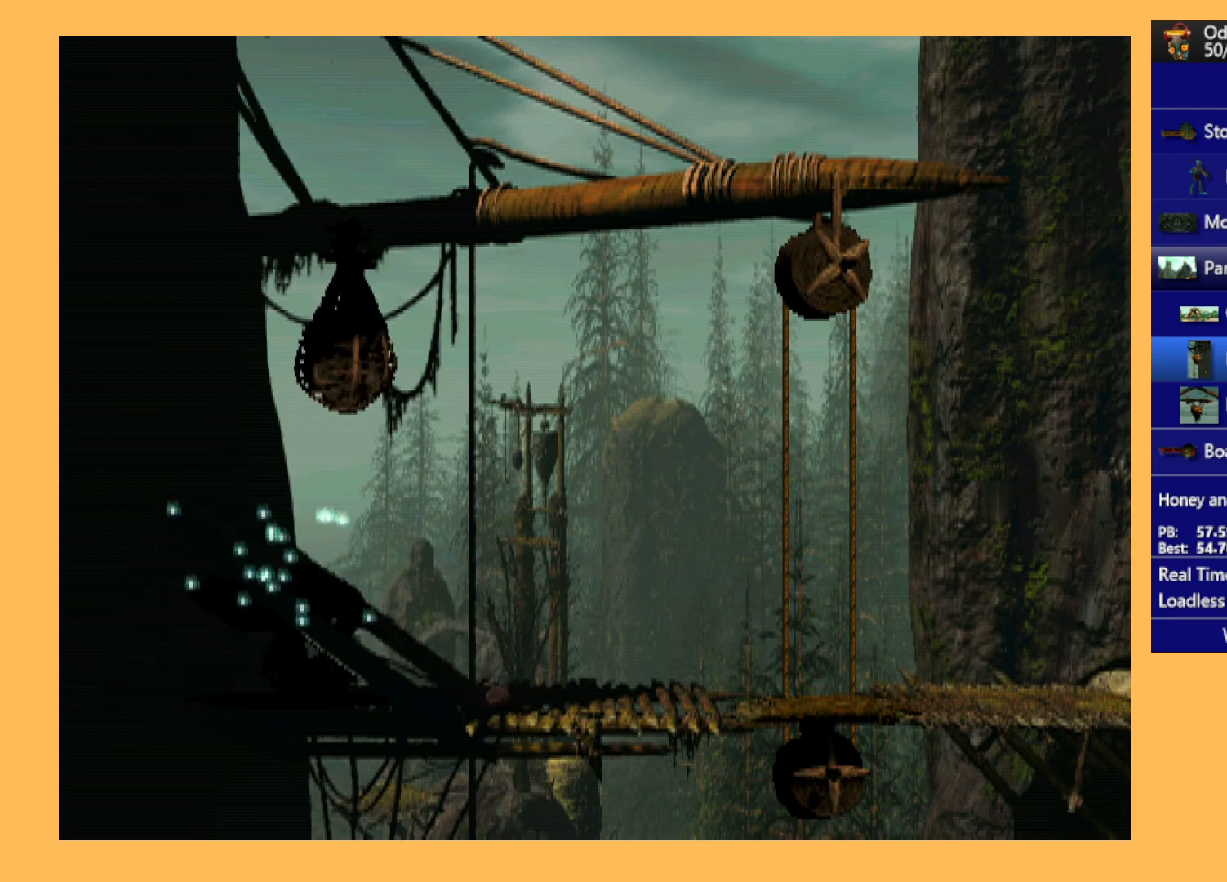
{"buttons": ["DPAD_RIGHT"], "left_stick": "center", "events": [[133, "DPAD_RIGHT", "up"], [467, "DPAD_RIGHT", "down"]]}
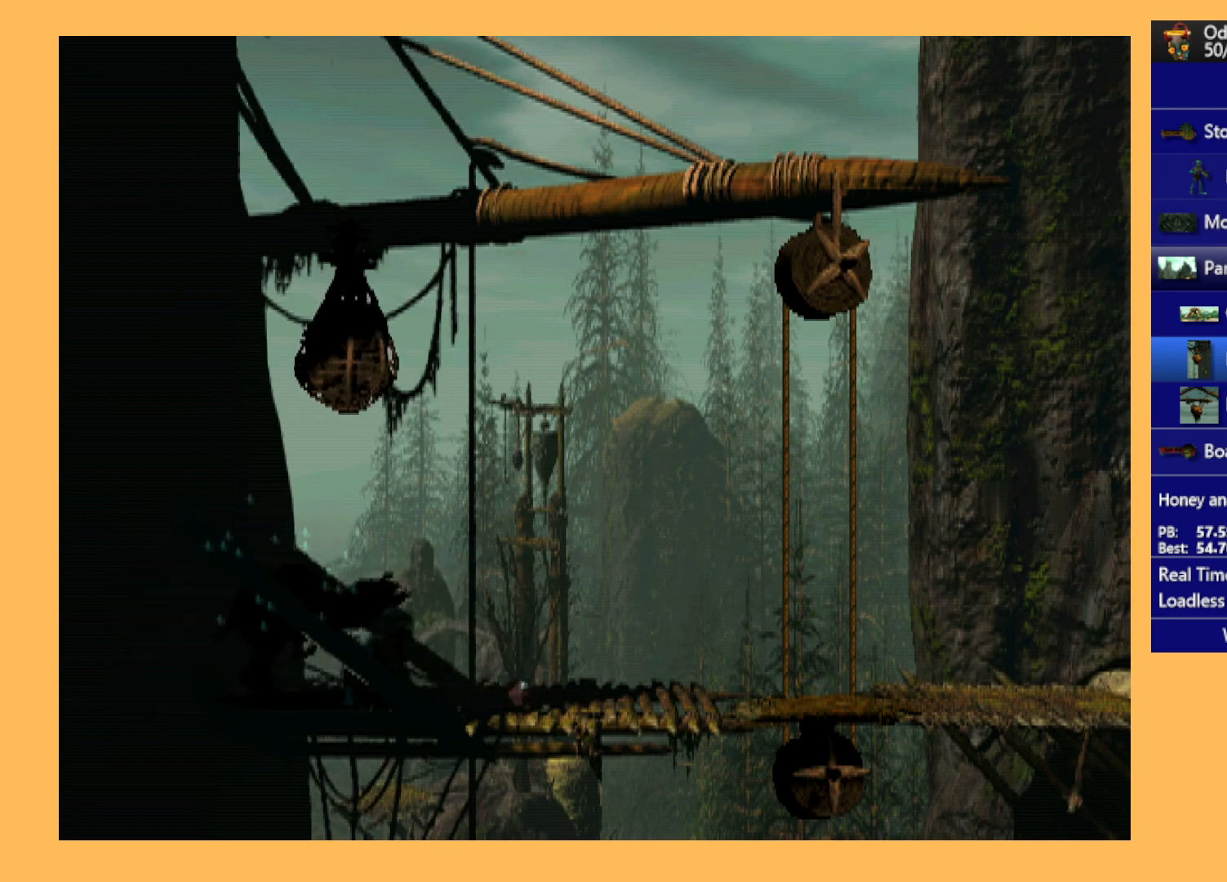
{"buttons": [], "left_stick": "center", "events": [[100, "DPAD_RIGHT", "up"], [233, "X", "down"], [333, "X", "up"]]}